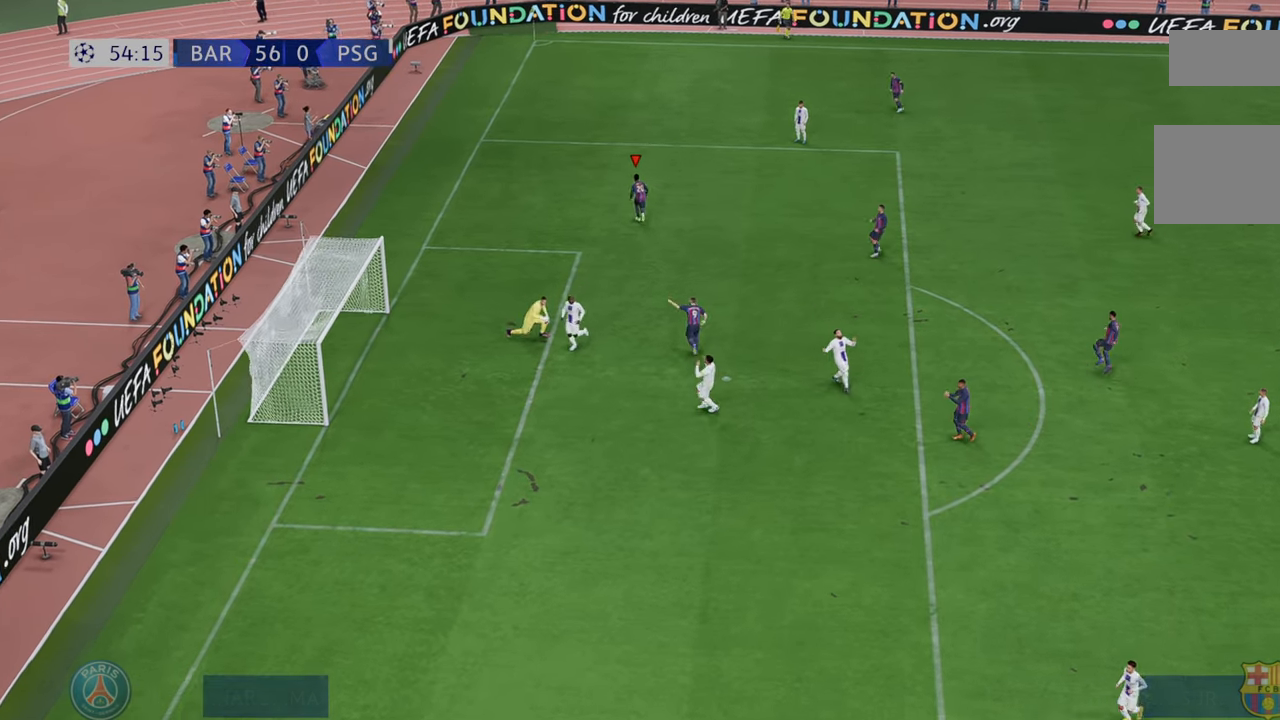
Gameplay with a controller (Xbox layout); each line is a JSON object with the inputs held at the frame after it (dt_ms = milliseconds from this image to that frame). "events" lists button and stick changes between this image and that frame as [ms after this image, input, new state], when the widget could be followed in between. Not read: L3 R3.
{"dt_ms": 500, "buttons": [], "left_stick": "center", "right_stick": "center", "events": []}
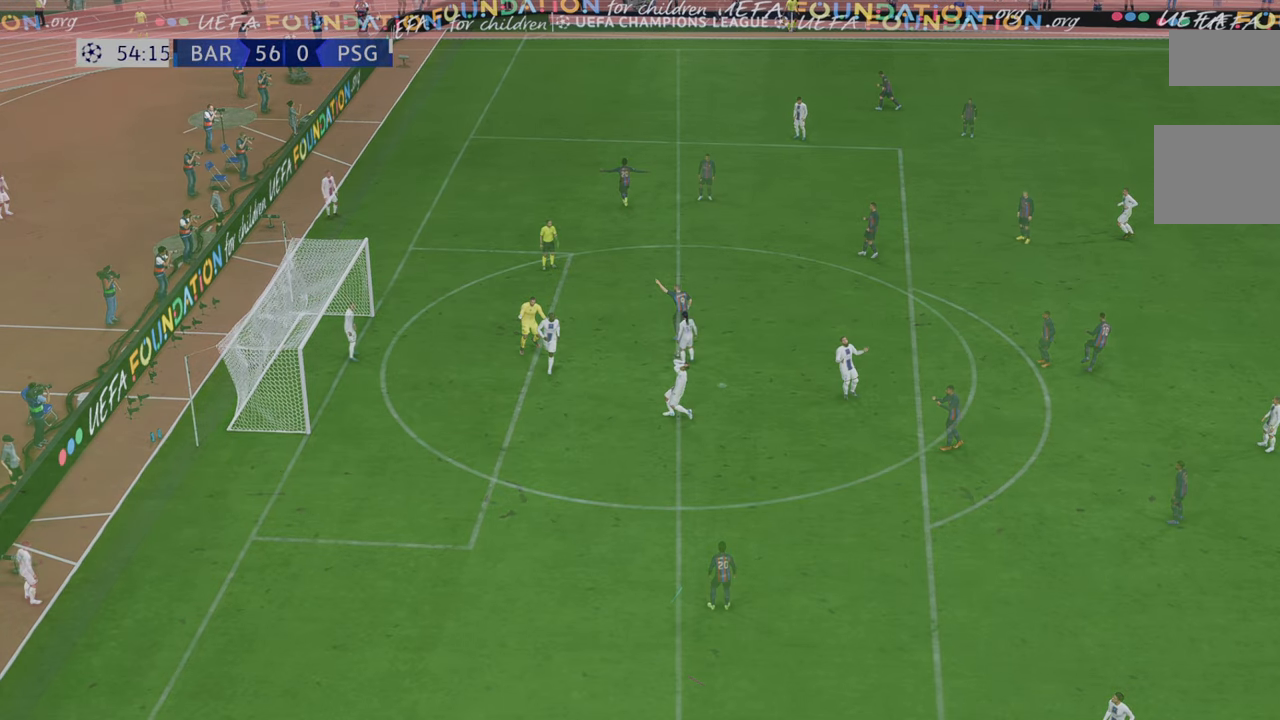
{"dt_ms": 500, "buttons": ["R2"], "left_stick": "center", "right_stick": "center", "events": [[267, "R2", "down"]]}
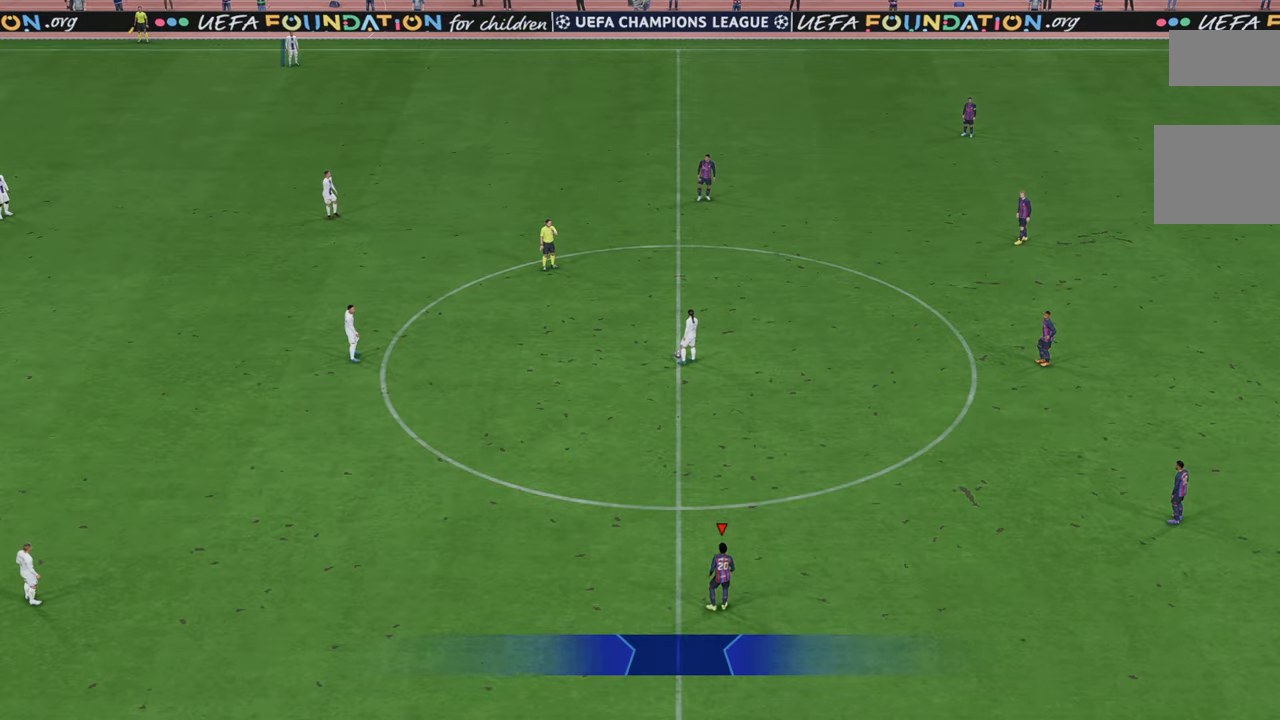
{"dt_ms": 500, "buttons": ["R2"], "left_stick": "center", "right_stick": "center", "events": [[133, "left_stick", "down-right"], [450, "left_stick", "center"]]}
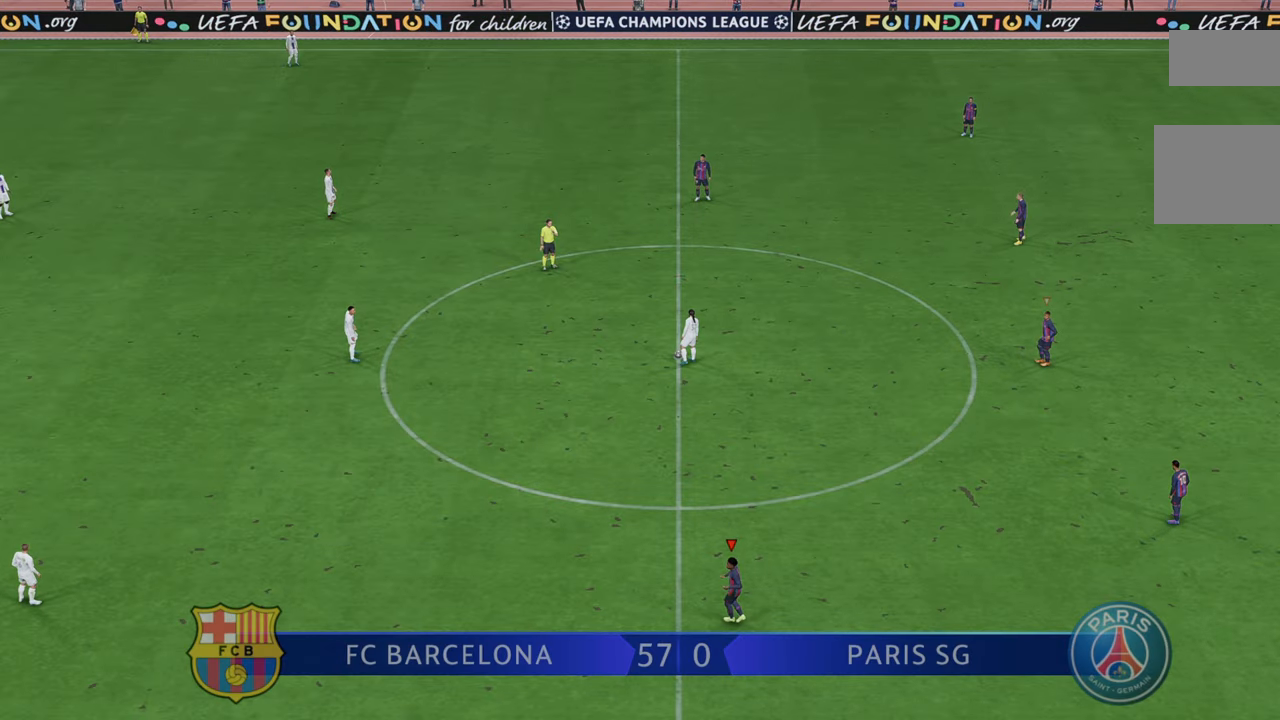
{"dt_ms": 500, "buttons": ["R2"], "left_stick": "up", "right_stick": "center", "events": [[300, "left_stick", "up"]]}
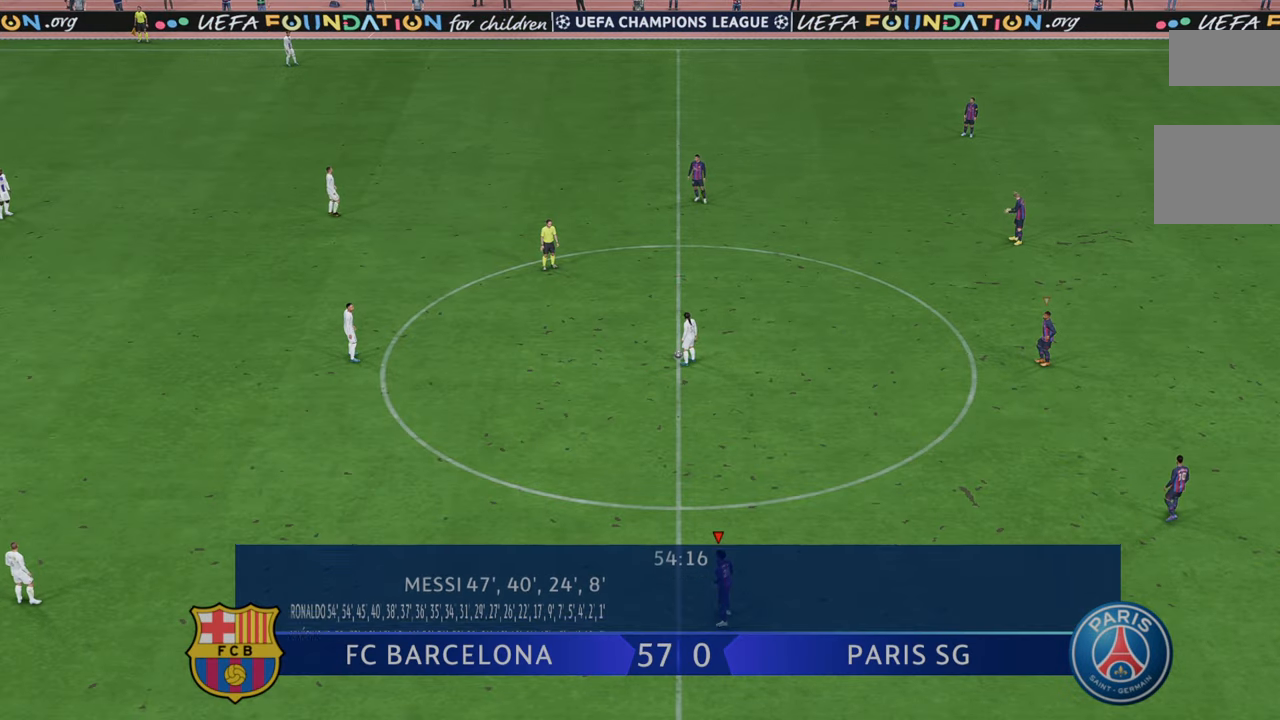
{"dt_ms": 500, "buttons": ["R2"], "left_stick": "up", "right_stick": "center", "events": []}
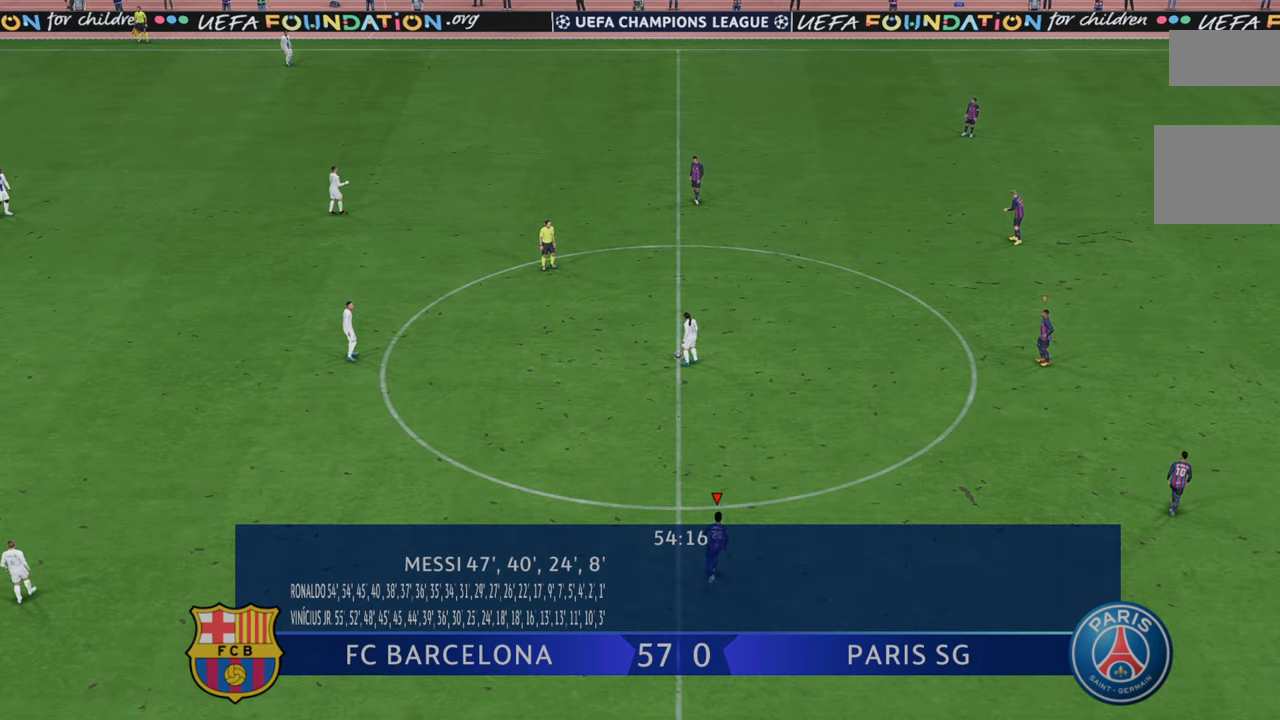
{"dt_ms": 500, "buttons": ["R2"], "left_stick": "up", "right_stick": "center", "events": []}
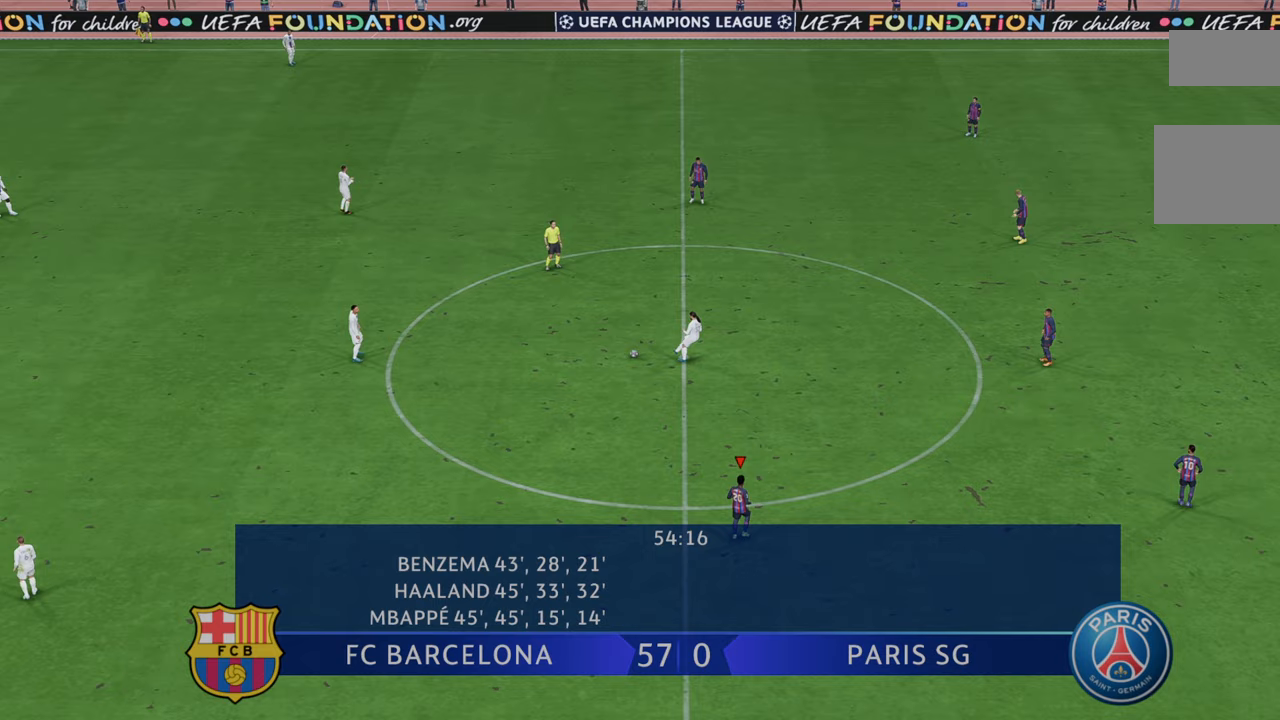
{"dt_ms": 500, "buttons": ["R2"], "left_stick": "up", "right_stick": "center", "events": []}
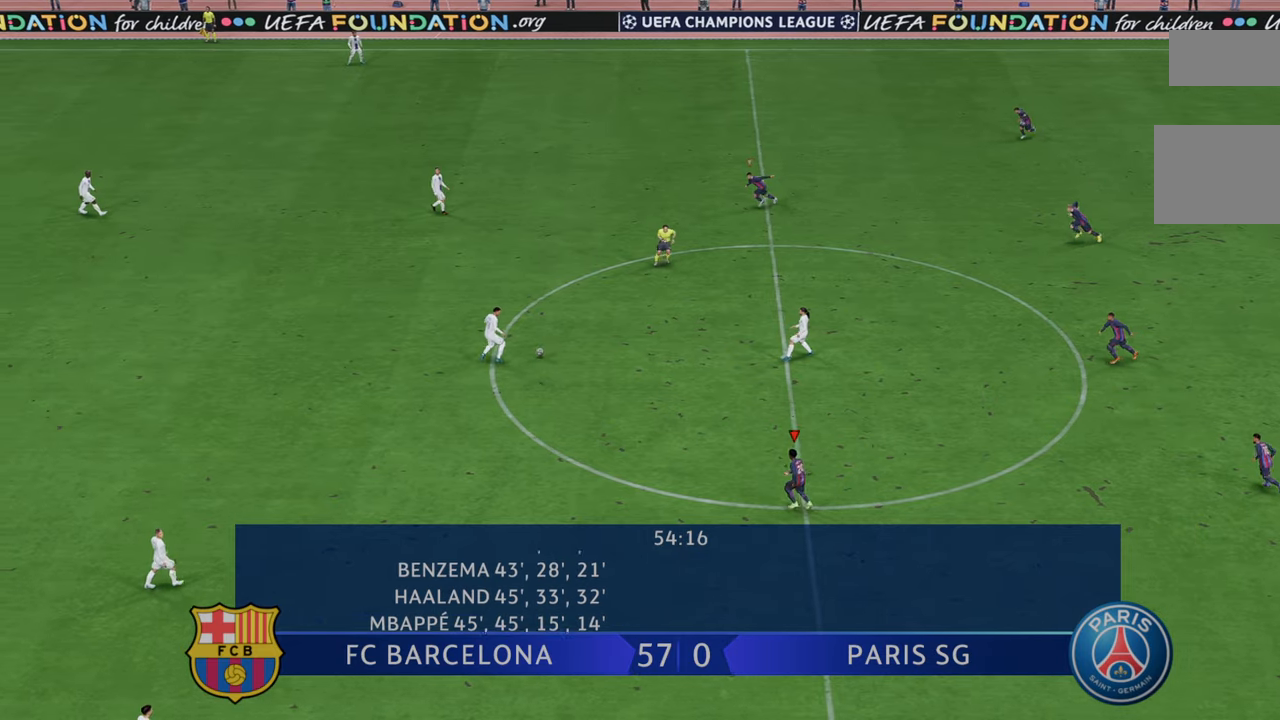
{"dt_ms": 500, "buttons": ["R2"], "left_stick": "center", "right_stick": "center"}
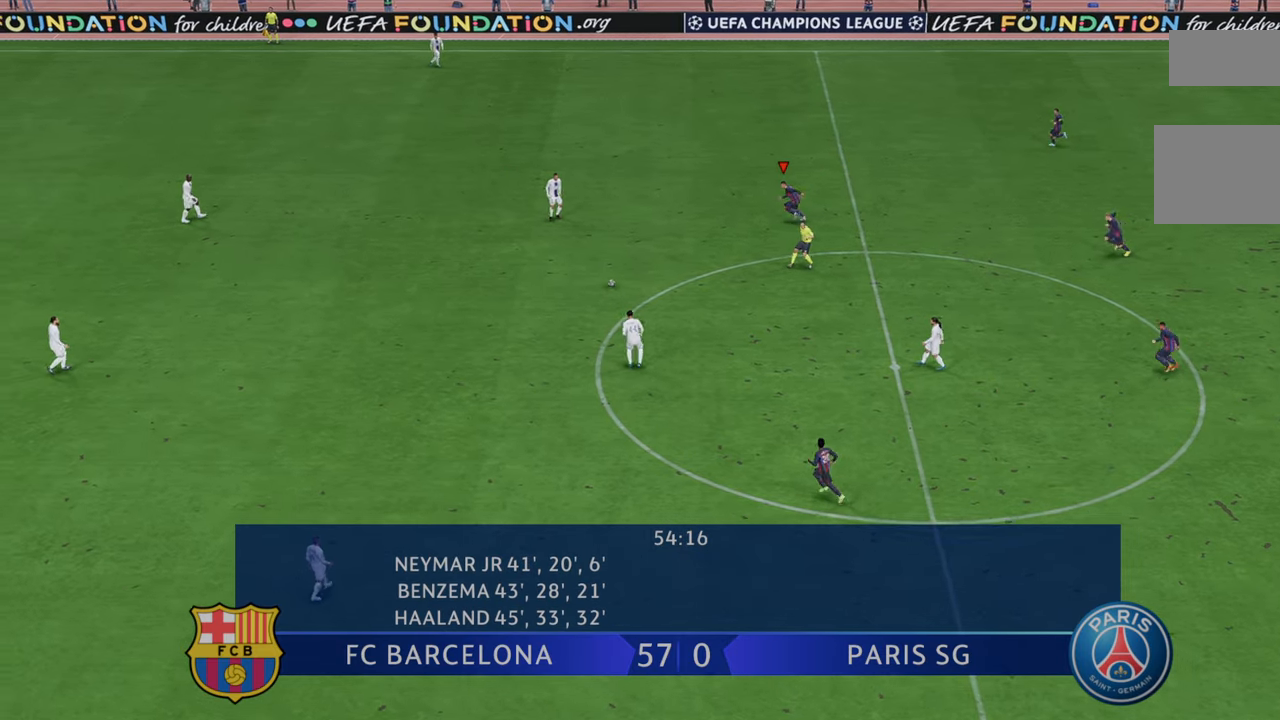
{"dt_ms": 500, "buttons": ["R2"], "left_stick": "down-right", "right_stick": "center", "events": [[417, "left_stick", "down-right"]]}
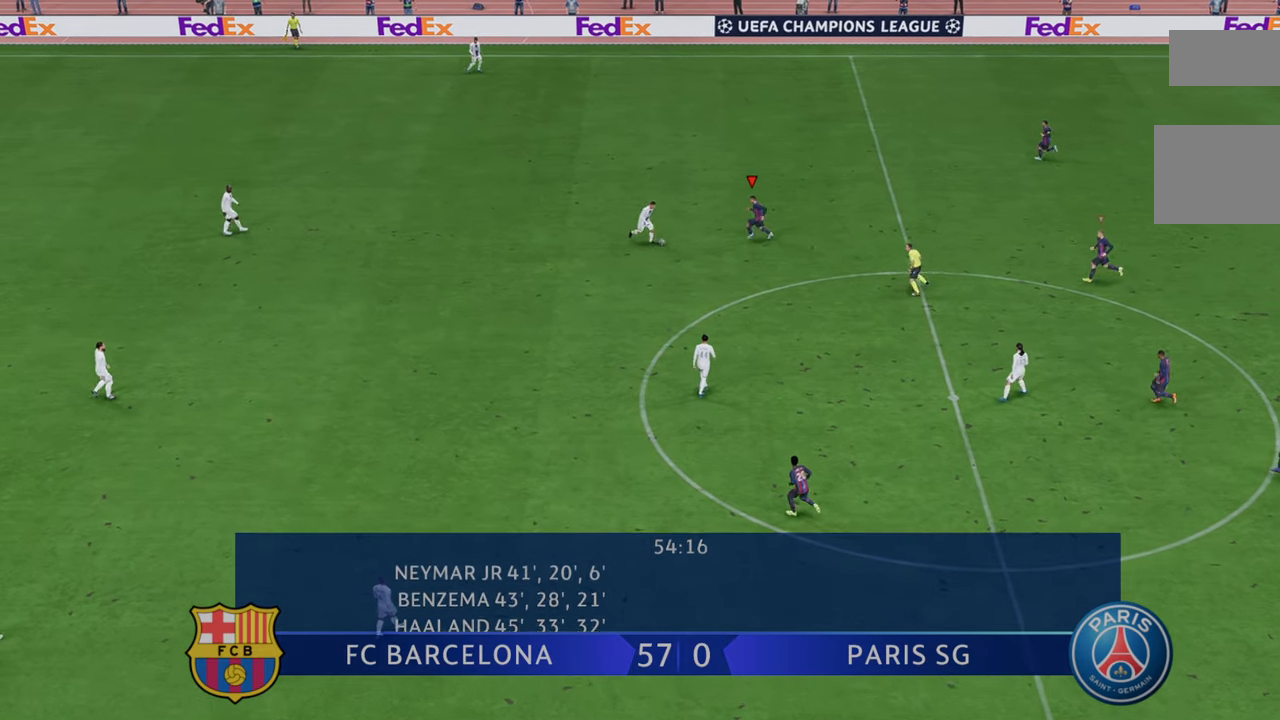
{"dt_ms": 500, "buttons": ["R2"], "left_stick": "down", "right_stick": "center", "events": [[400, "left_stick", "down"]]}
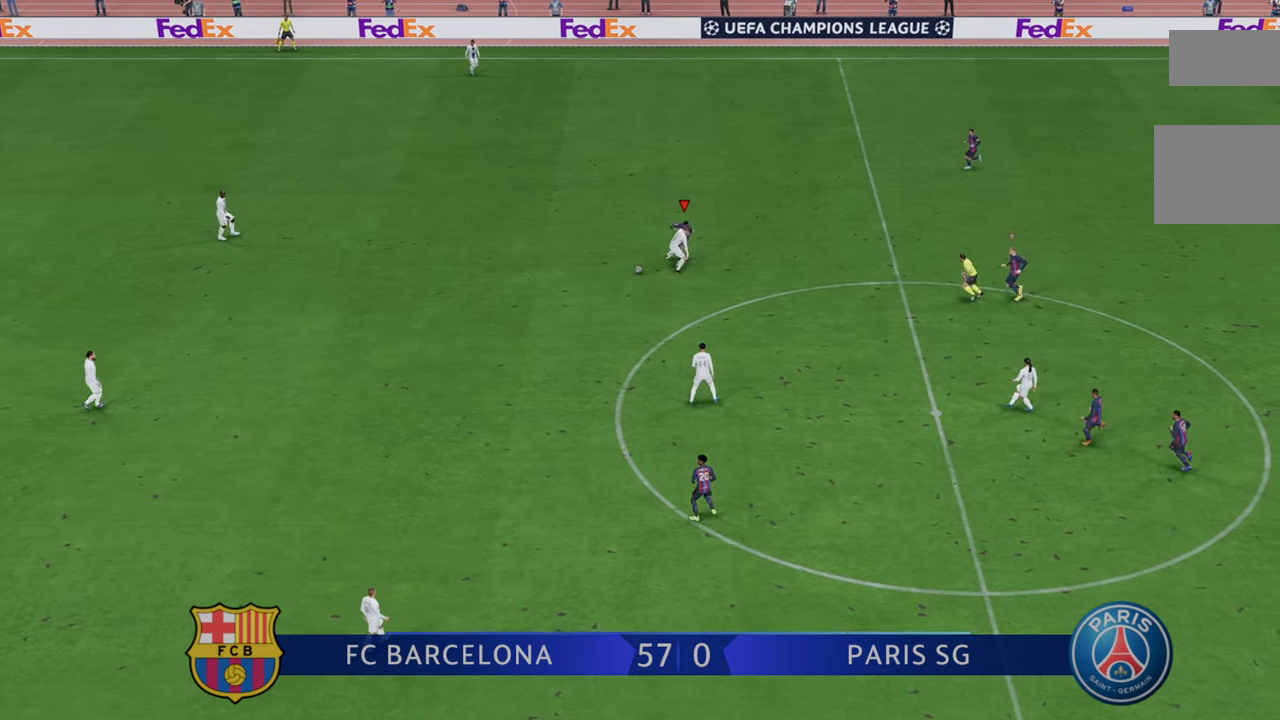
{"dt_ms": 500, "buttons": ["R2"], "left_stick": "down", "right_stick": "center", "events": []}
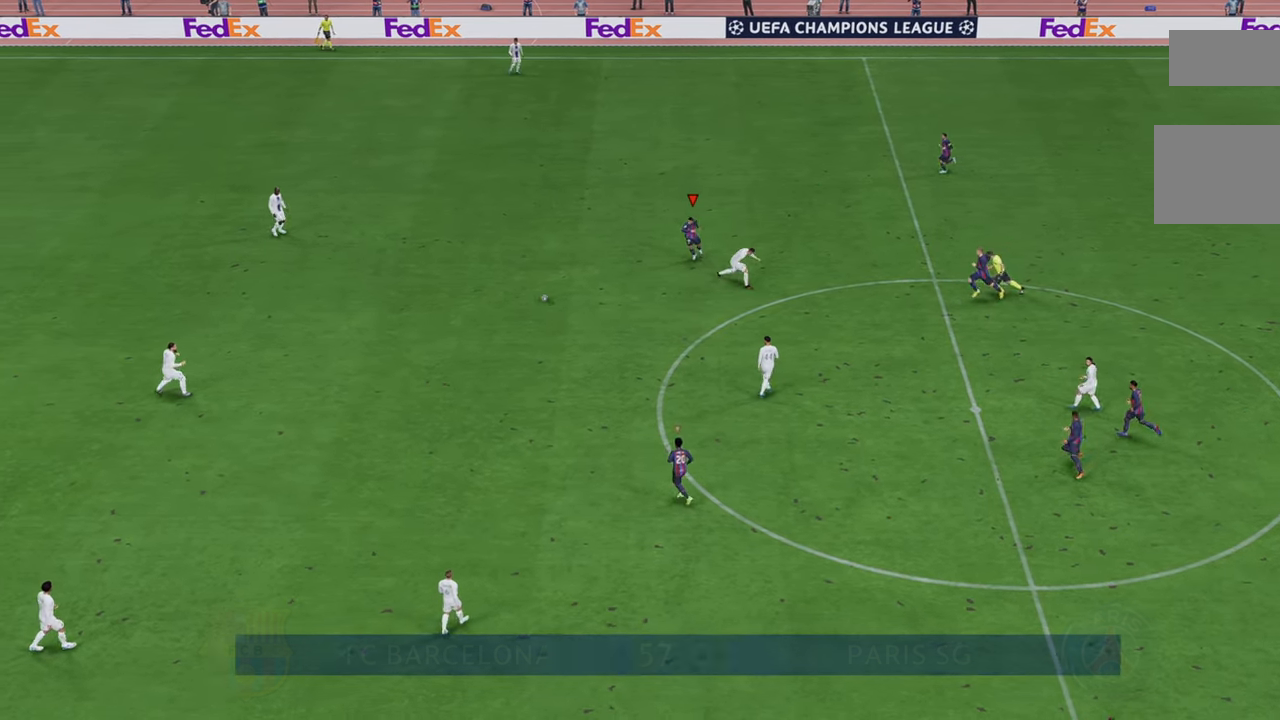
{"dt_ms": 500, "buttons": ["R2"], "left_stick": "down", "right_stick": "center", "events": []}
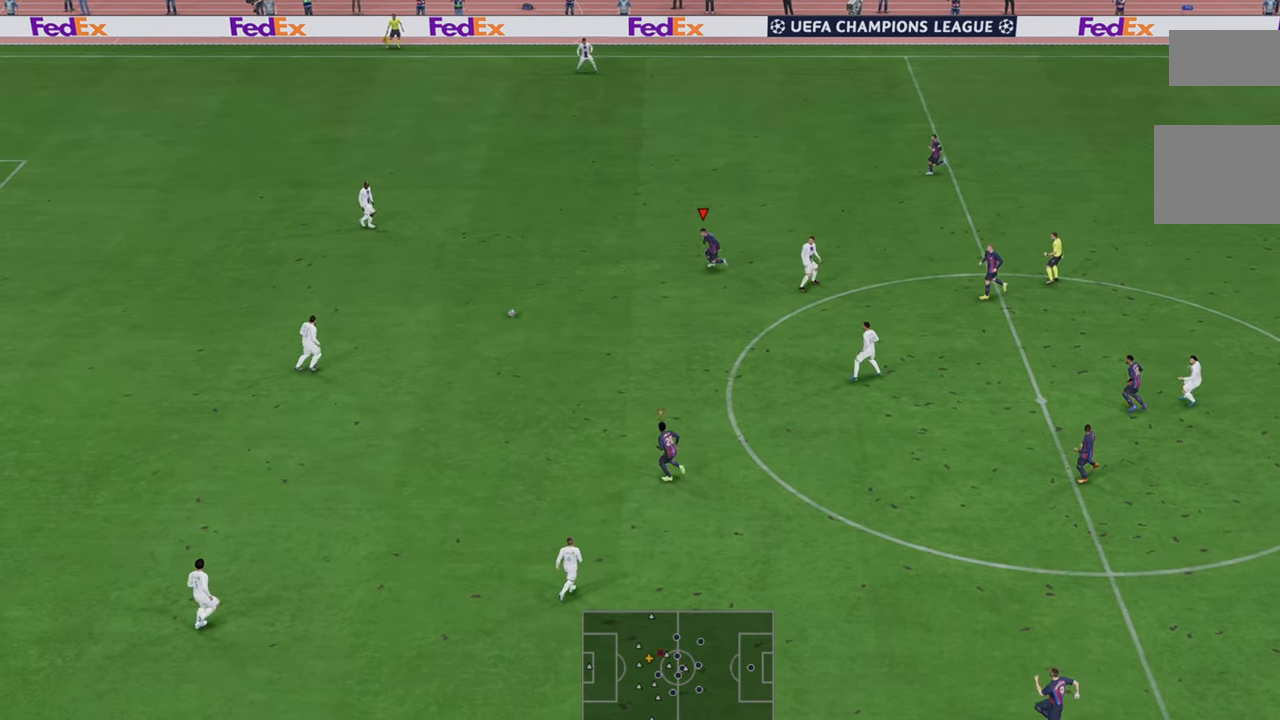
{"dt_ms": 500, "buttons": ["R2"], "left_stick": "center", "right_stick": "center", "events": [[300, "left_stick", "center"]]}
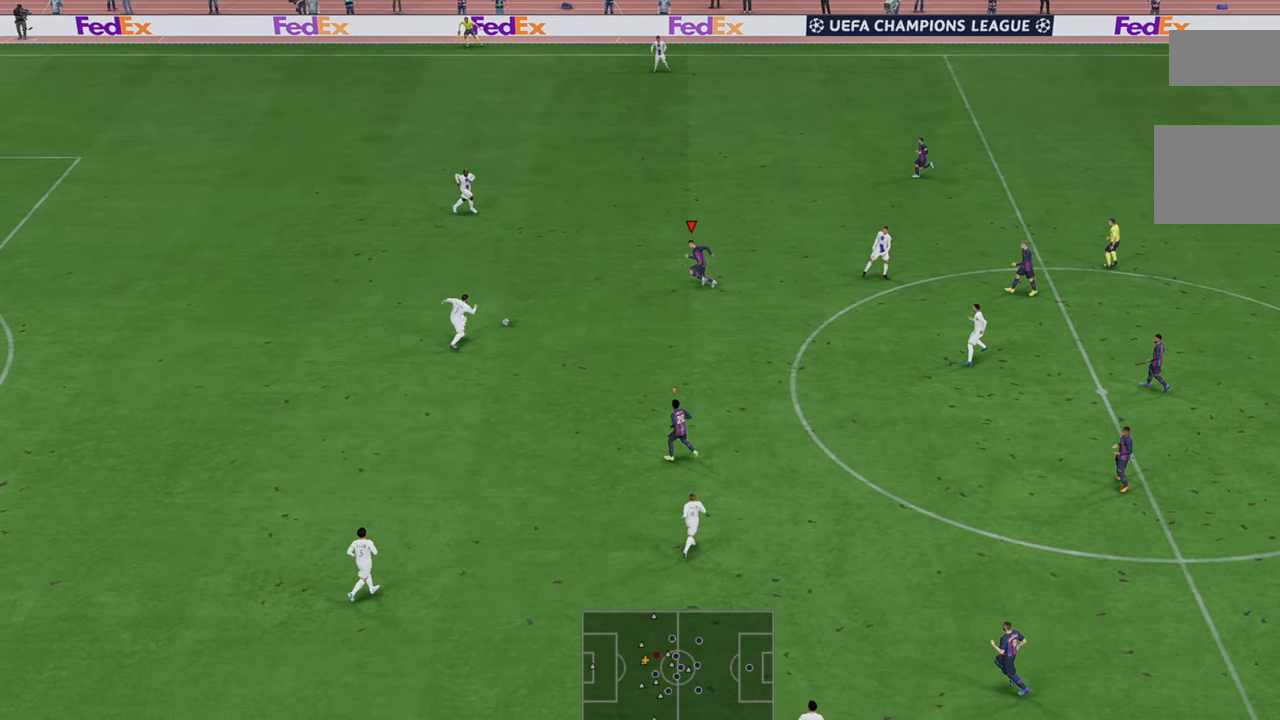
{"dt_ms": 500, "buttons": ["R2"], "left_stick": "up-right", "right_stick": "center", "events": [[283, "left_stick", "down-right"], [500, "left_stick", "up-right"]]}
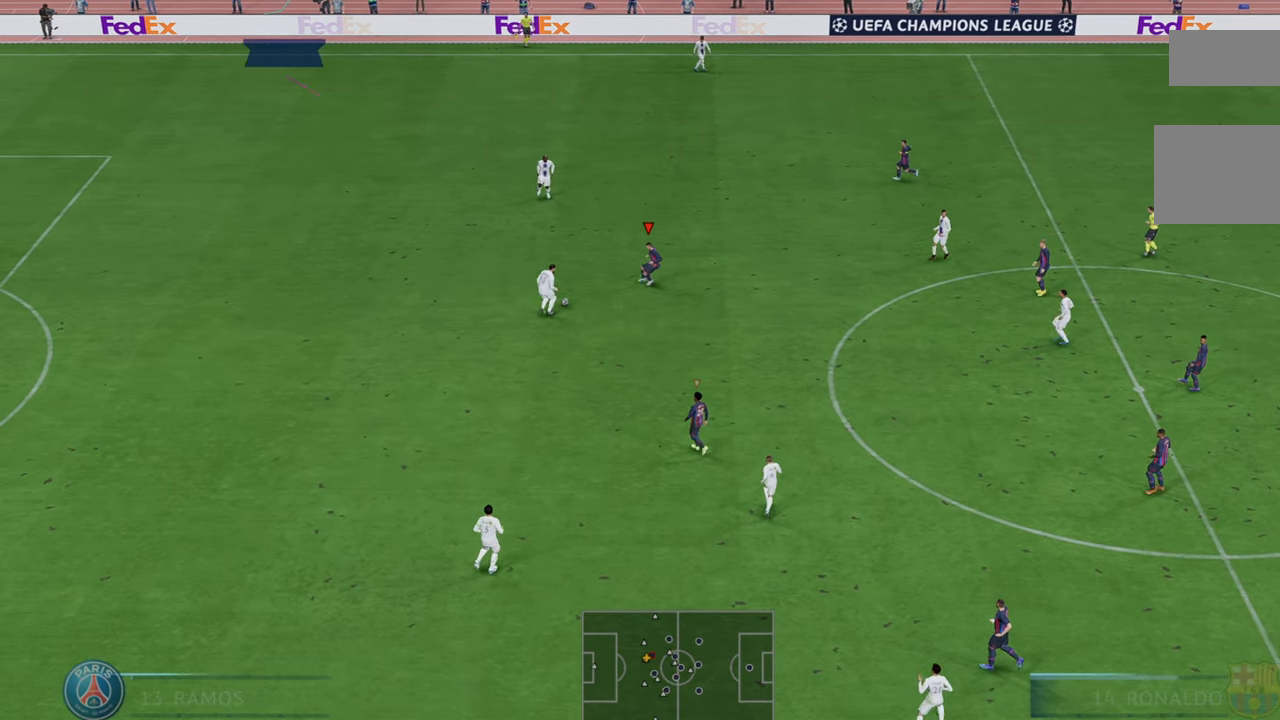
{"dt_ms": 500, "buttons": ["R2"], "left_stick": "down-right", "right_stick": "center", "events": [[233, "left_stick", "down-right"], [367, "B", "down"], [467, "B", "up"]]}
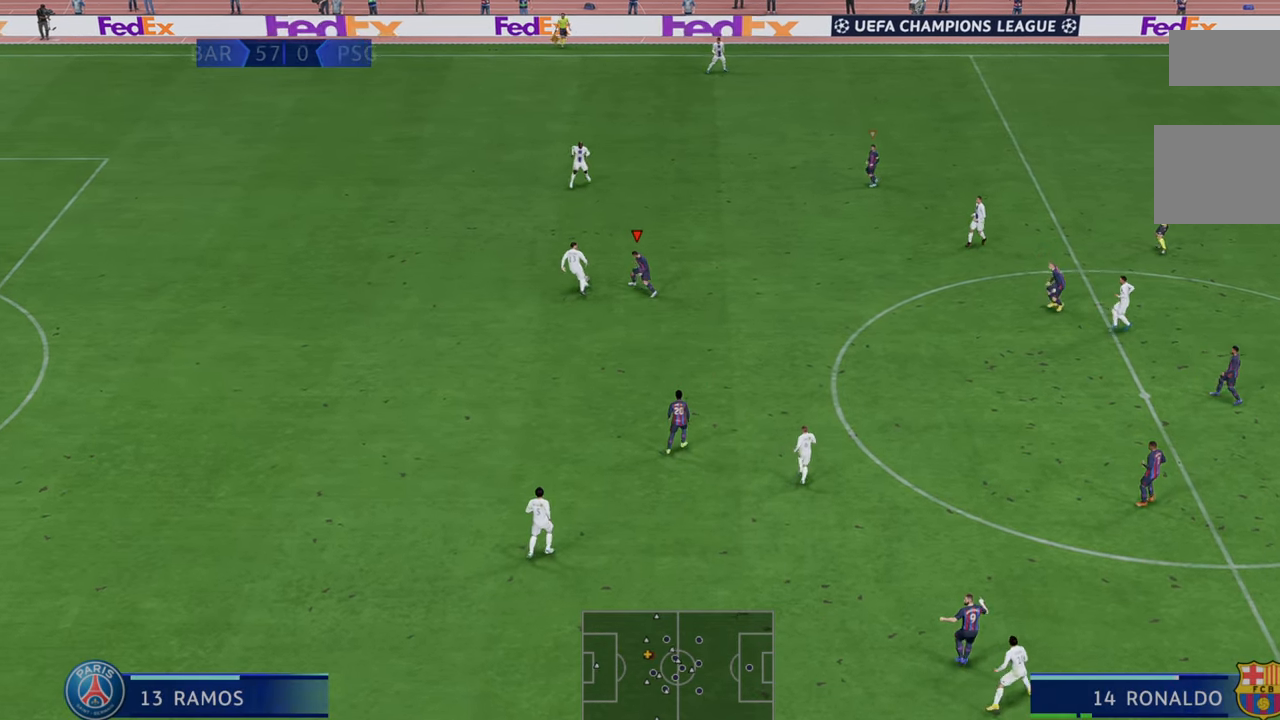
{"dt_ms": 500, "buttons": ["R2"], "left_stick": "right", "right_stick": "center", "events": [[17, "left_stick", "right"]]}
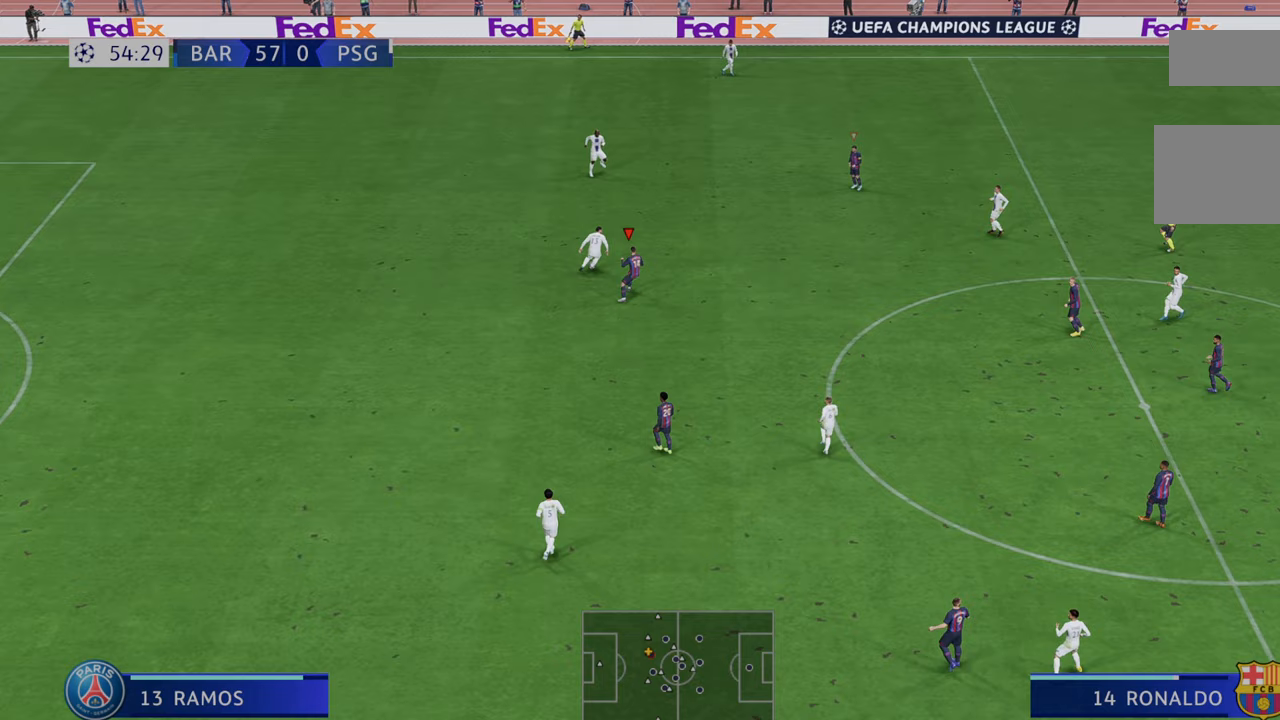
{"dt_ms": 500, "buttons": ["R2"], "left_stick": "up-right", "right_stick": "center", "events": [[433, "left_stick", "up-right"]]}
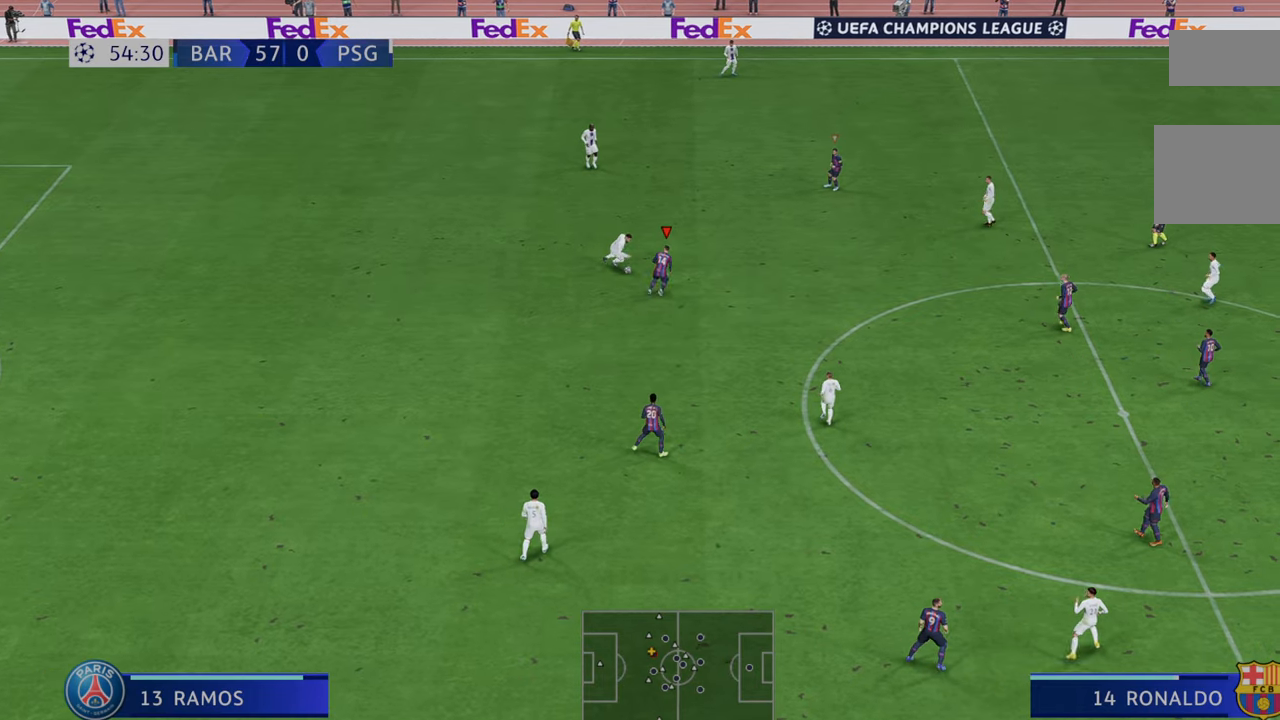
{"dt_ms": 500, "buttons": ["R2"], "left_stick": "down-right", "right_stick": "center", "events": [[333, "left_stick", "right"], [467, "left_stick", "down-right"]]}
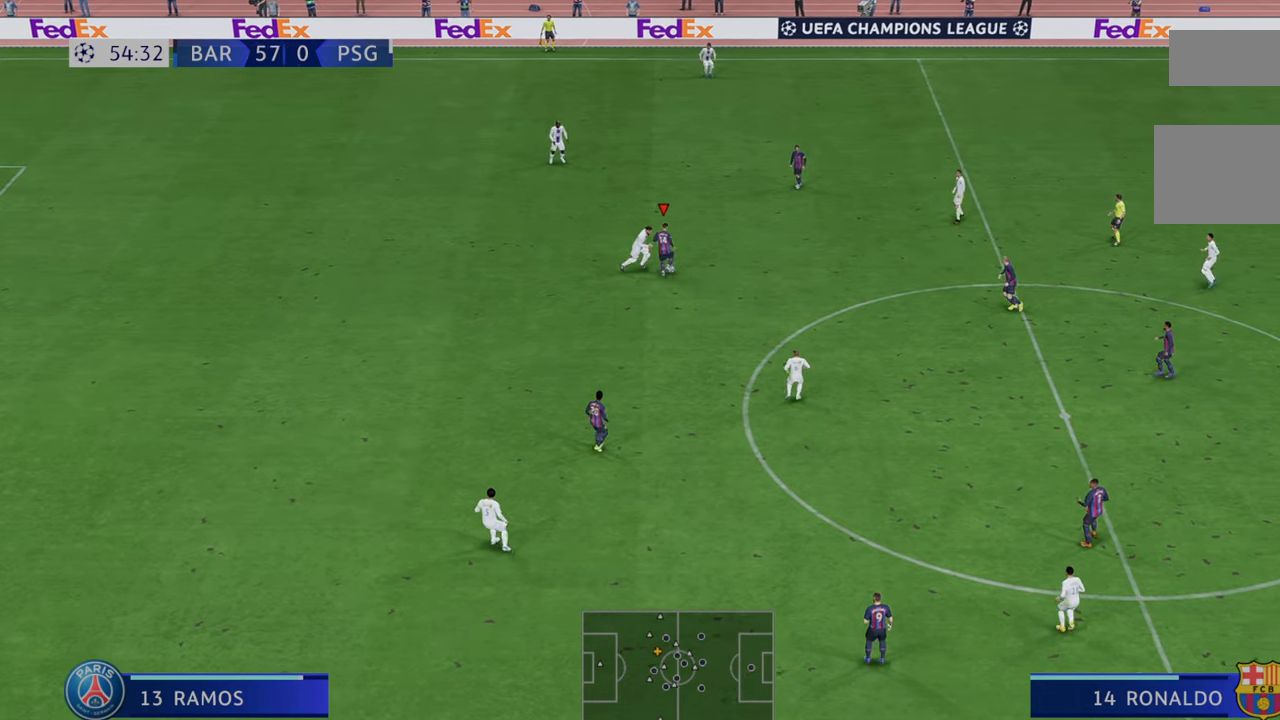
{"dt_ms": 500, "buttons": ["R2"], "left_stick": "right", "right_stick": "center", "events": [[300, "left_stick", "right"]]}
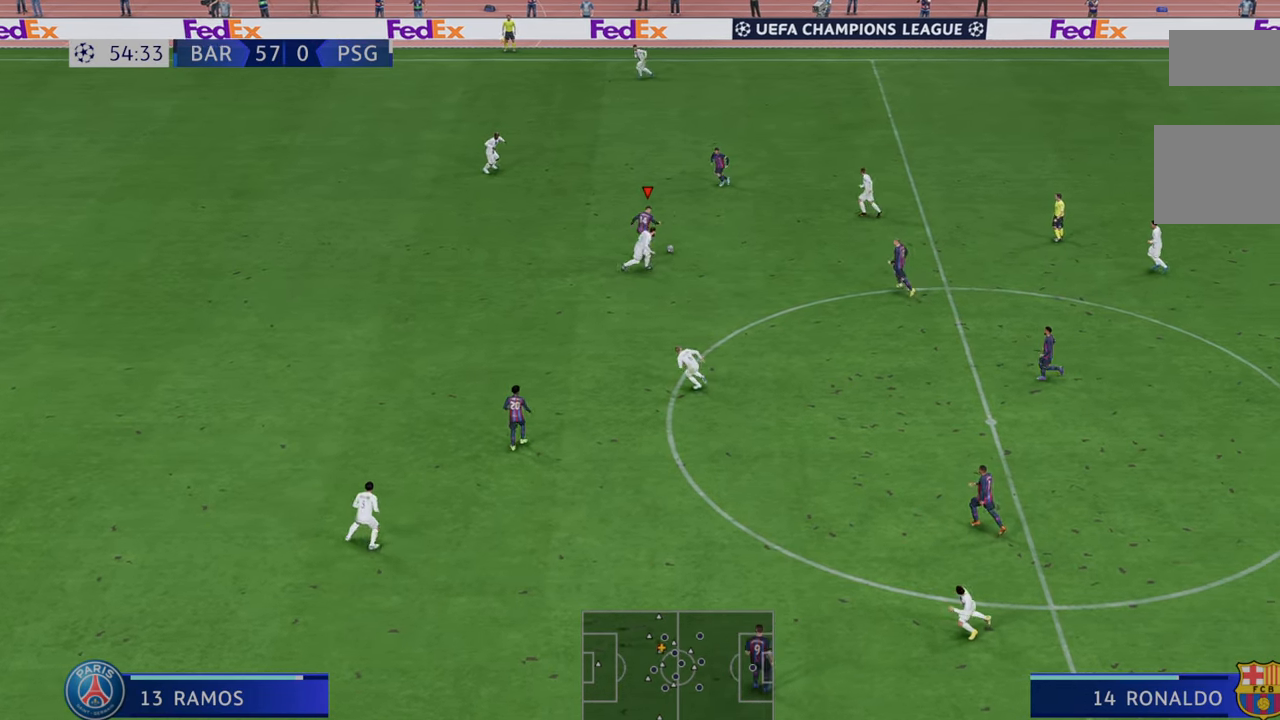
{"dt_ms": 1000, "buttons": ["R2"], "left_stick": "center", "right_stick": "center"}
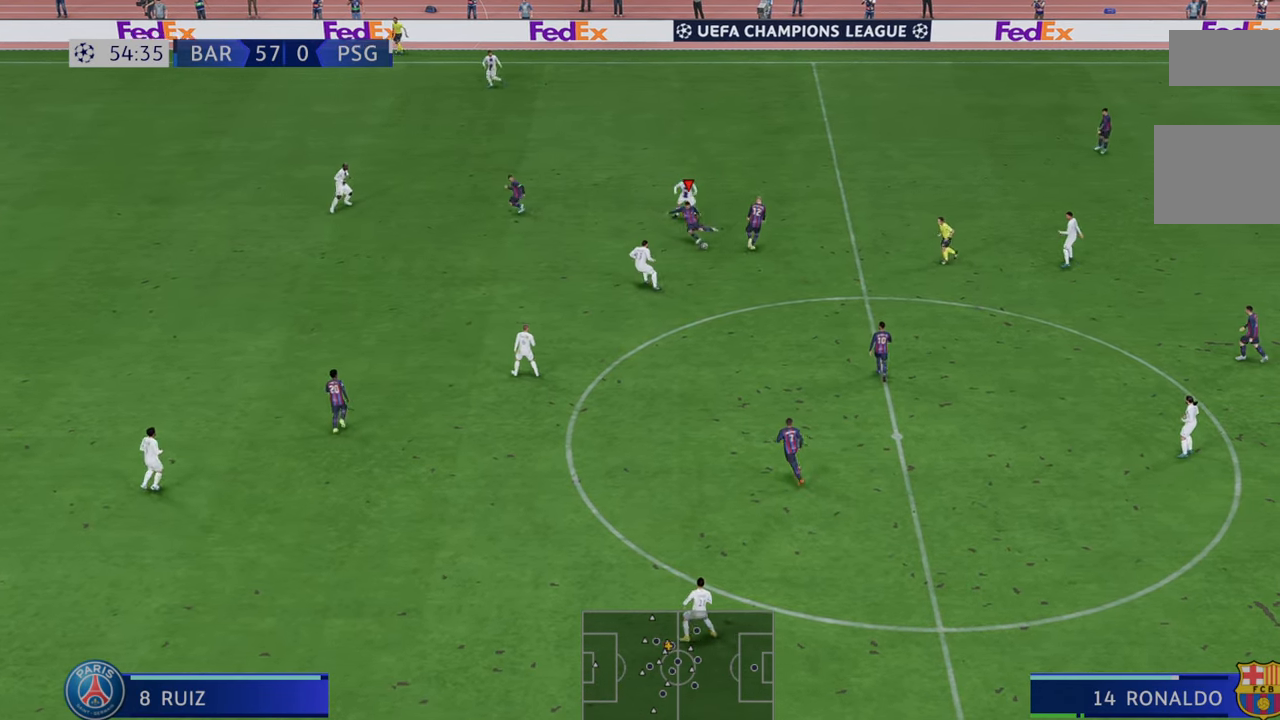
{"dt_ms": 500, "buttons": ["R2"], "left_stick": "down", "right_stick": "center", "events": [[467, "left_stick", "down"]]}
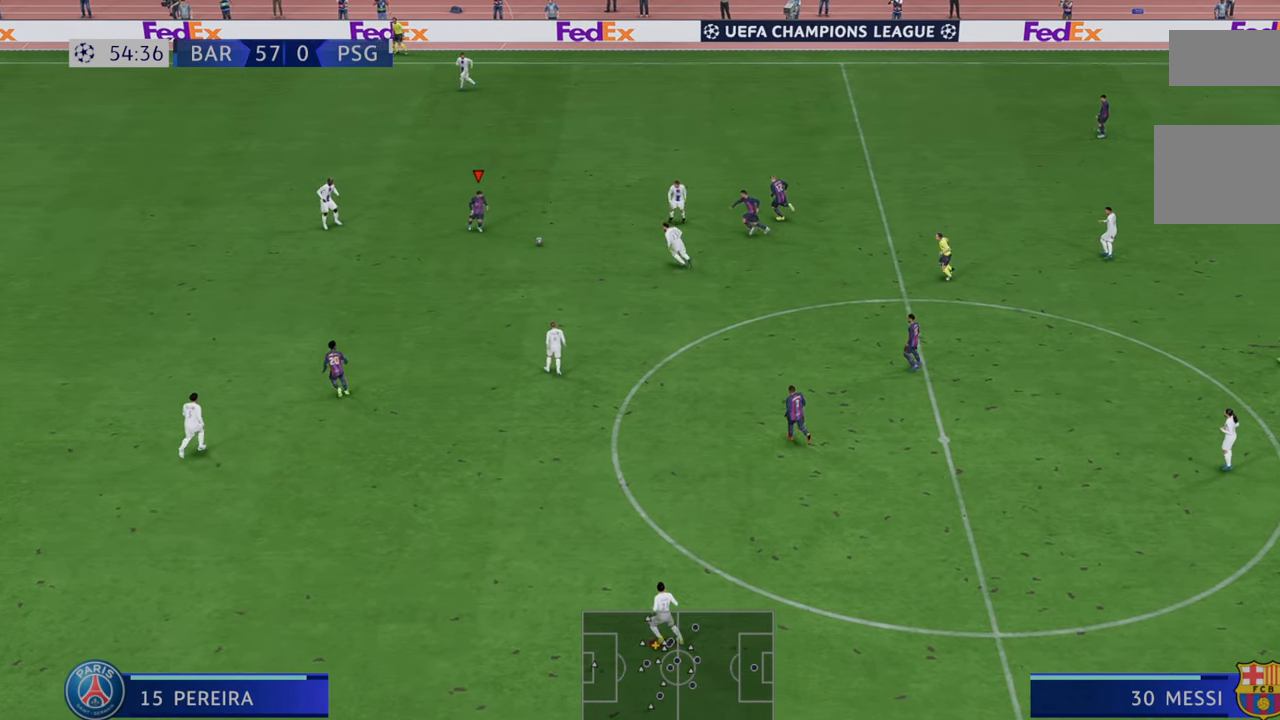
{"dt_ms": 500, "buttons": ["R2"], "left_stick": "down", "right_stick": "center", "events": [[67, "A", "down"], [200, "A", "up"]]}
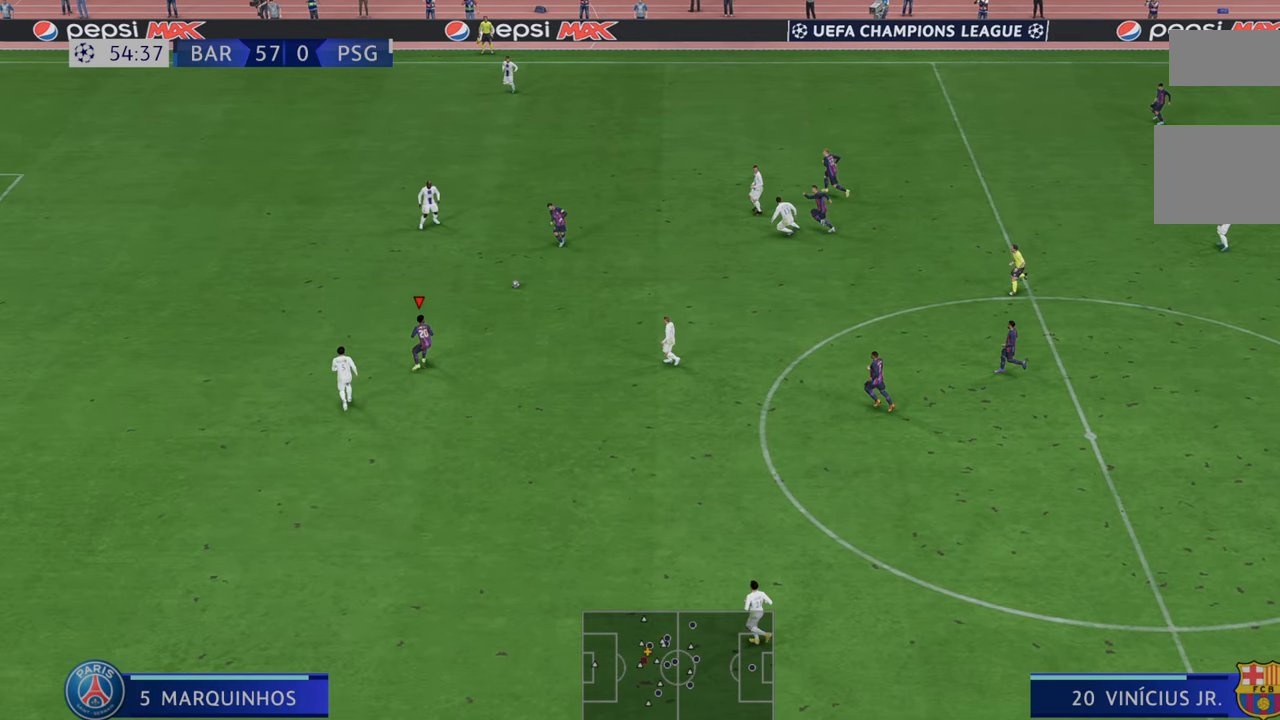
{"dt_ms": 500, "buttons": ["R2"], "left_stick": "down", "right_stick": "center", "events": [[33, "left_stick", "center"], [233, "left_stick", "down"]]}
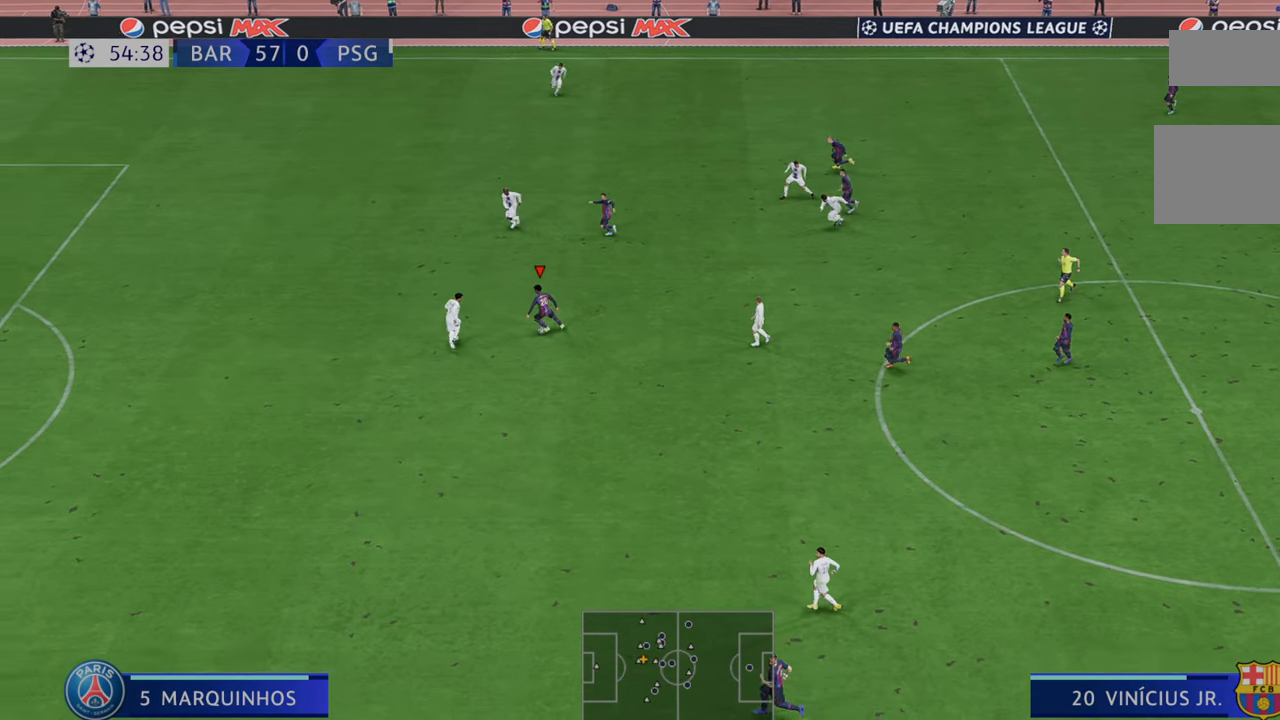
{"dt_ms": 500, "buttons": ["R2"], "left_stick": "center", "right_stick": "center"}
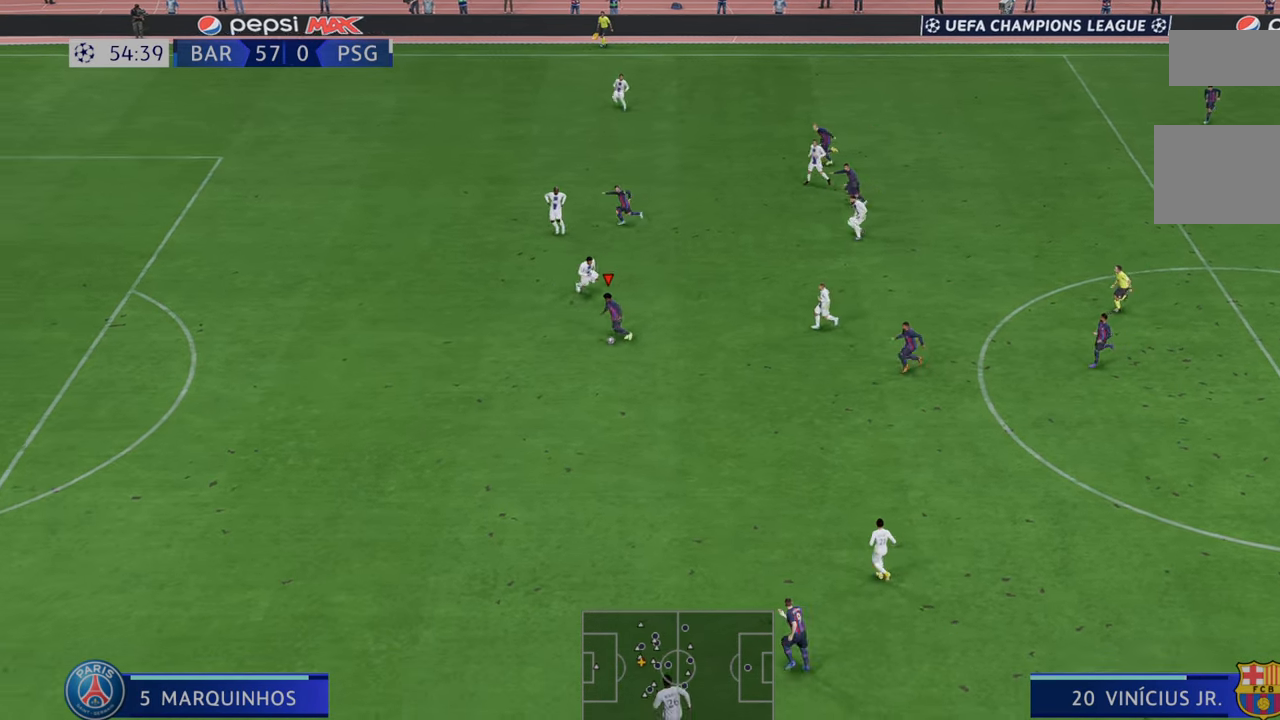
{"dt_ms": 500, "buttons": ["R2"], "left_stick": "center", "right_stick": "center", "events": []}
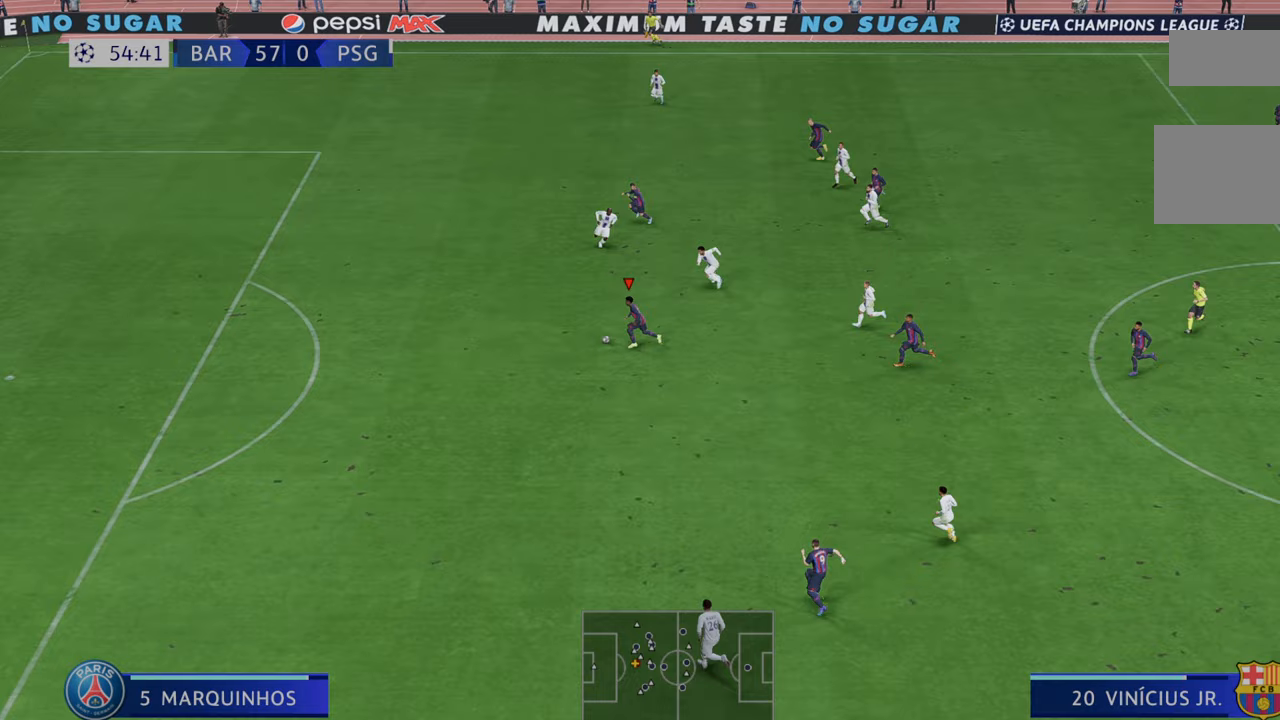
{"dt_ms": 500, "buttons": ["R2"], "left_stick": "center", "right_stick": "center", "events": []}
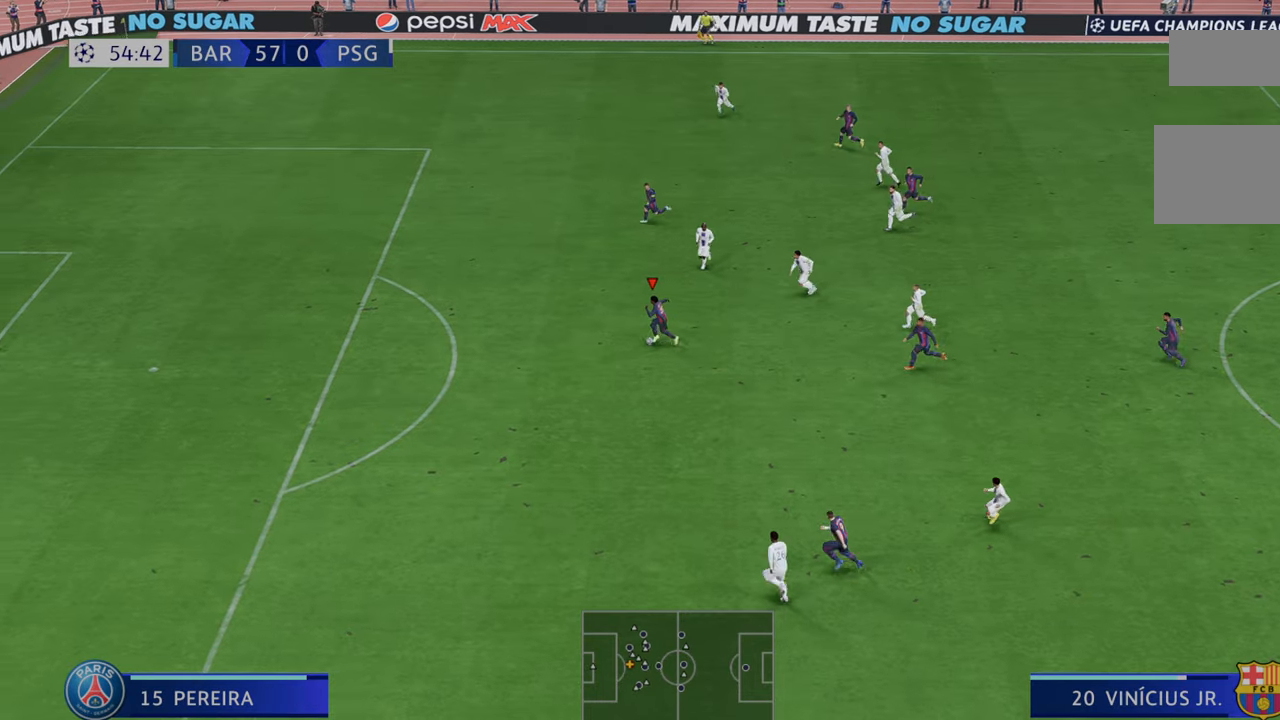
{"dt_ms": 500, "buttons": ["R2"], "left_stick": "center", "right_stick": "center", "events": []}
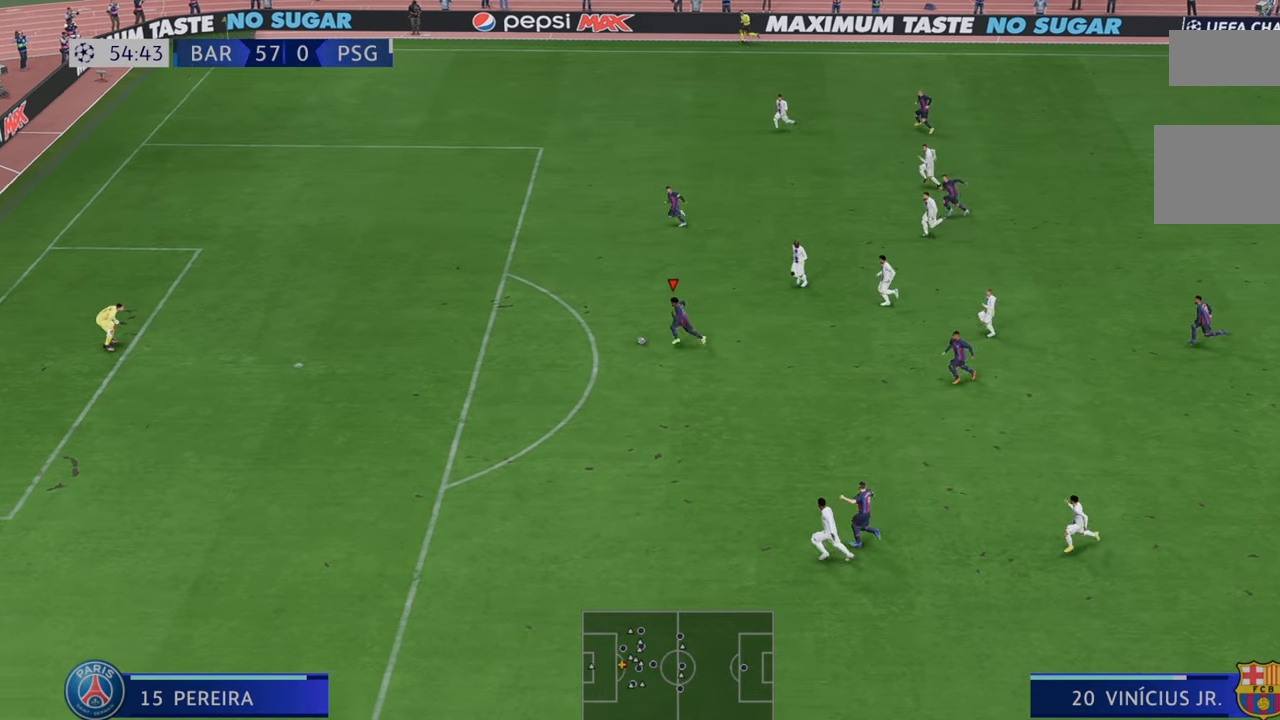
{"dt_ms": 1000, "buttons": [], "left_stick": "down", "right_stick": "center"}
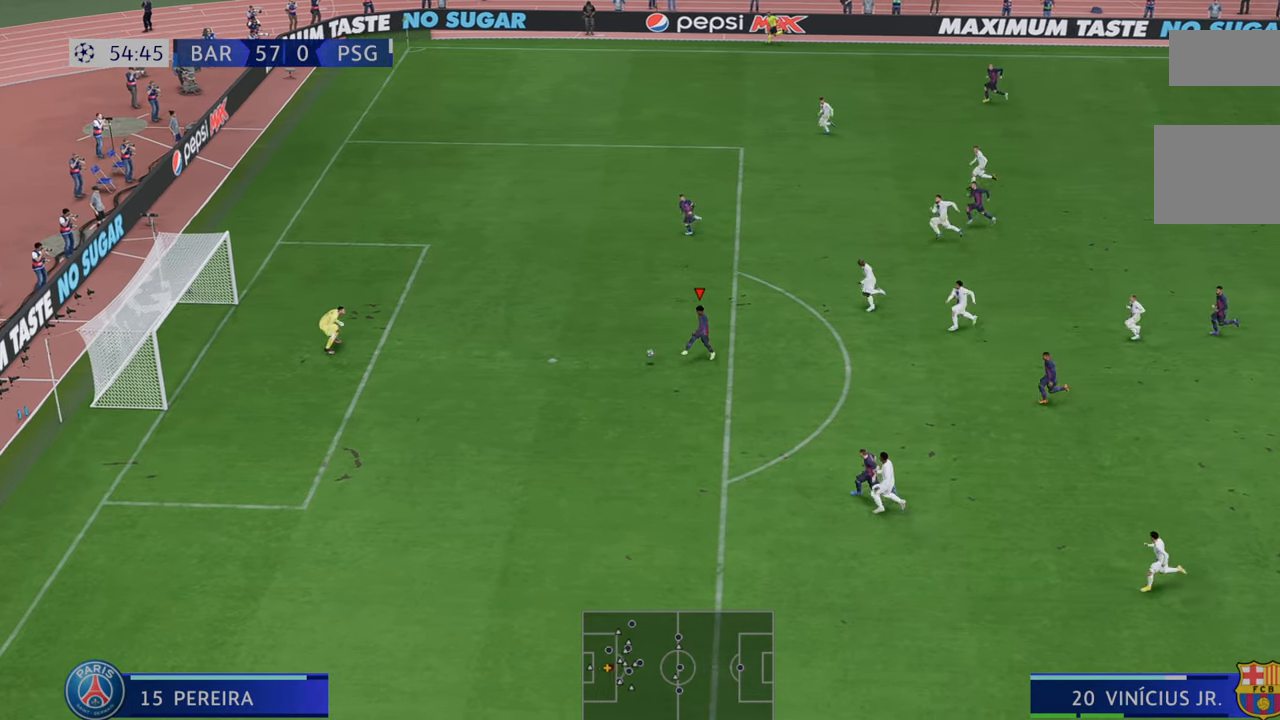
{"dt_ms": 500, "buttons": [], "left_stick": "down", "right_stick": "center", "events": []}